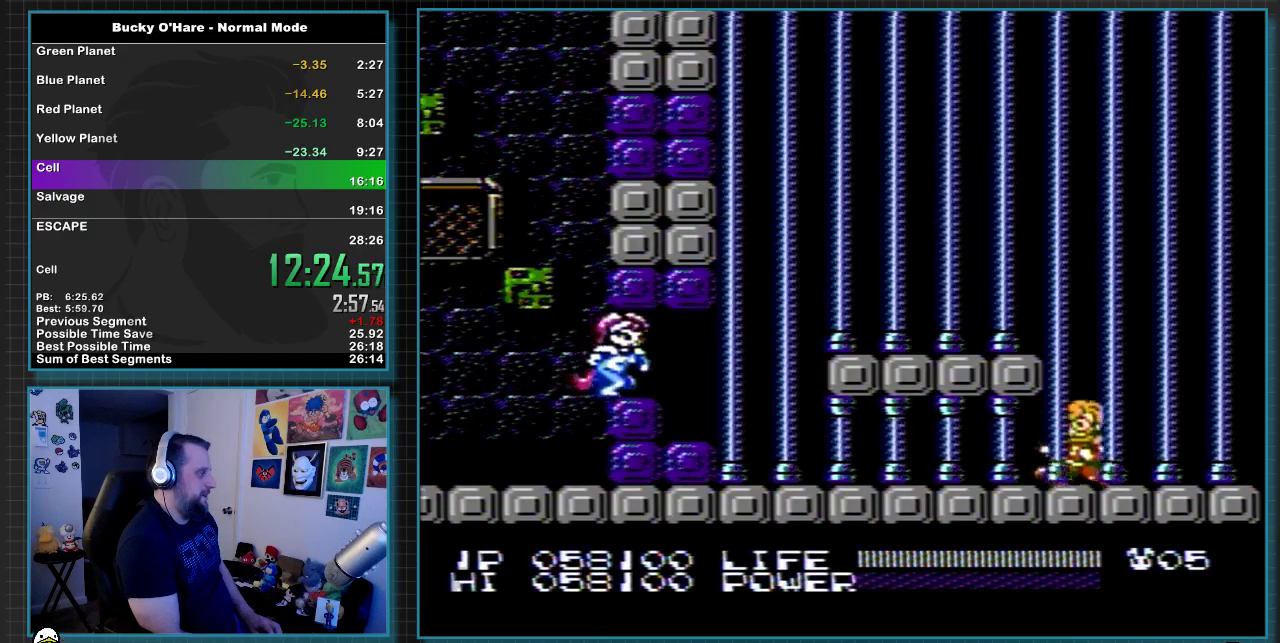
Gameplay with a controller (Nintendo layout); each line is a JSON object with the inputs held at the frame after it. "events" lists button and stick changes between this image and that frame as [ms after this image, input, new state], when the widget could be followed in between. Not read: L3 R3 left_stick right_stick.
{"buttons": ["A"], "events": [[350, "DPAD_RIGHT", "up"], [500, "A", "down"]]}
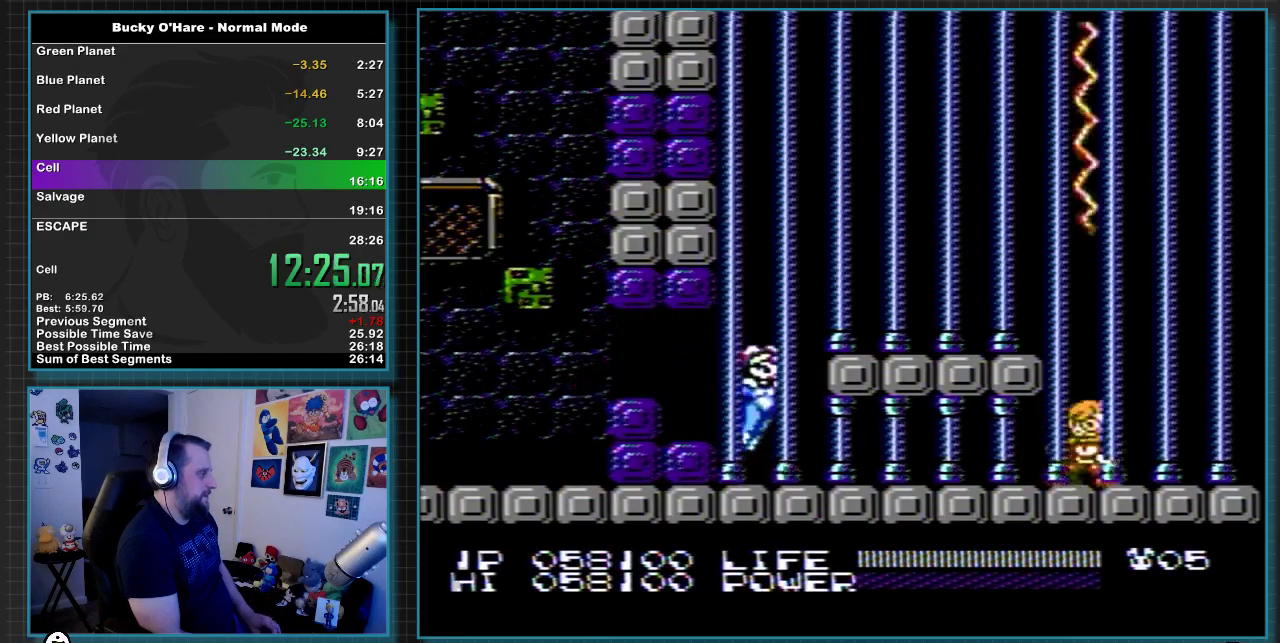
{"buttons": ["B"], "events": [[33, "DPAD_RIGHT", "down"], [217, "B", "down"], [250, "A", "up"], [350, "DPAD_RIGHT", "up"]]}
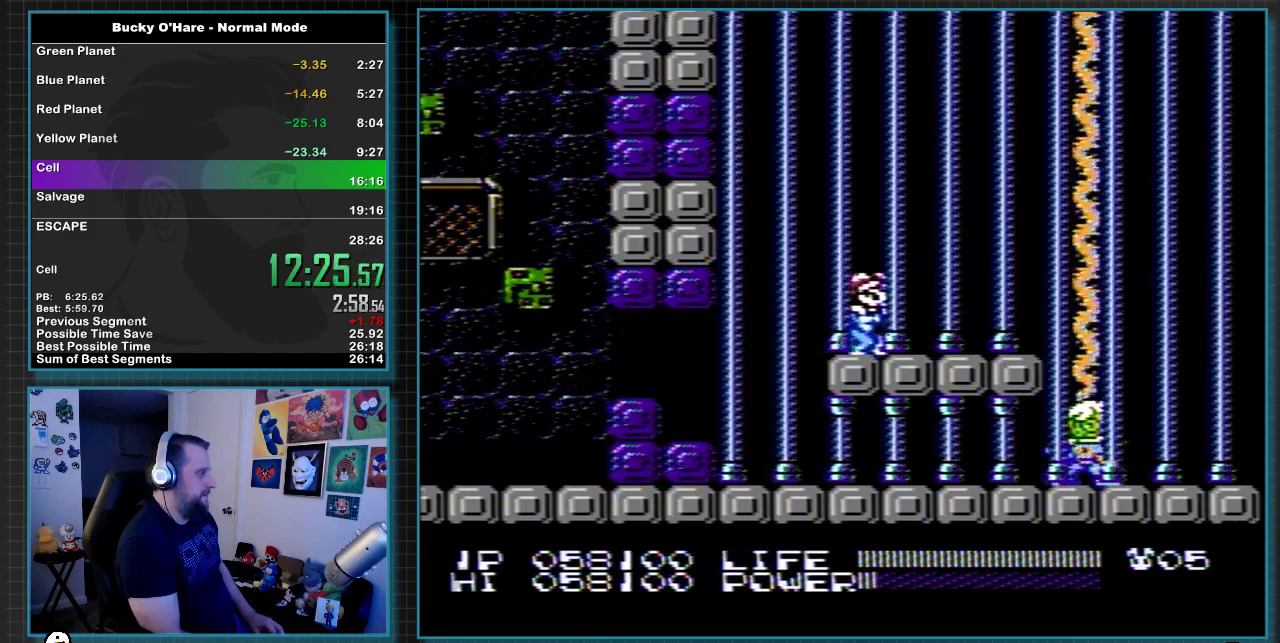
{"buttons": ["B"], "events": []}
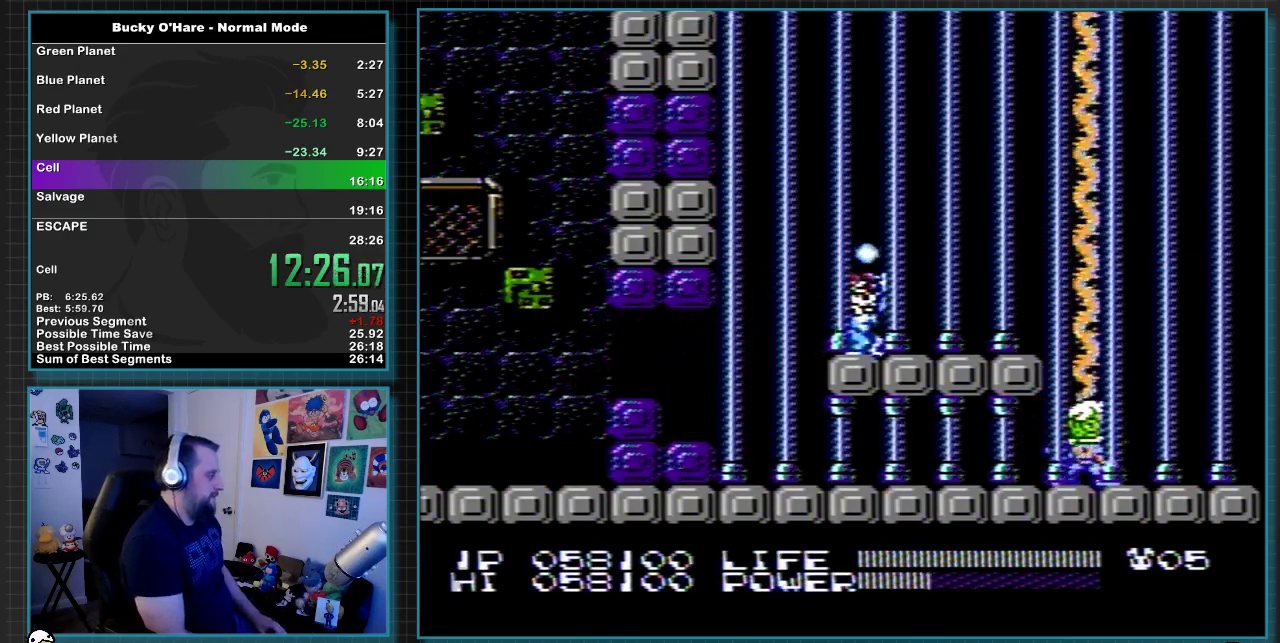
{"buttons": ["B"], "events": []}
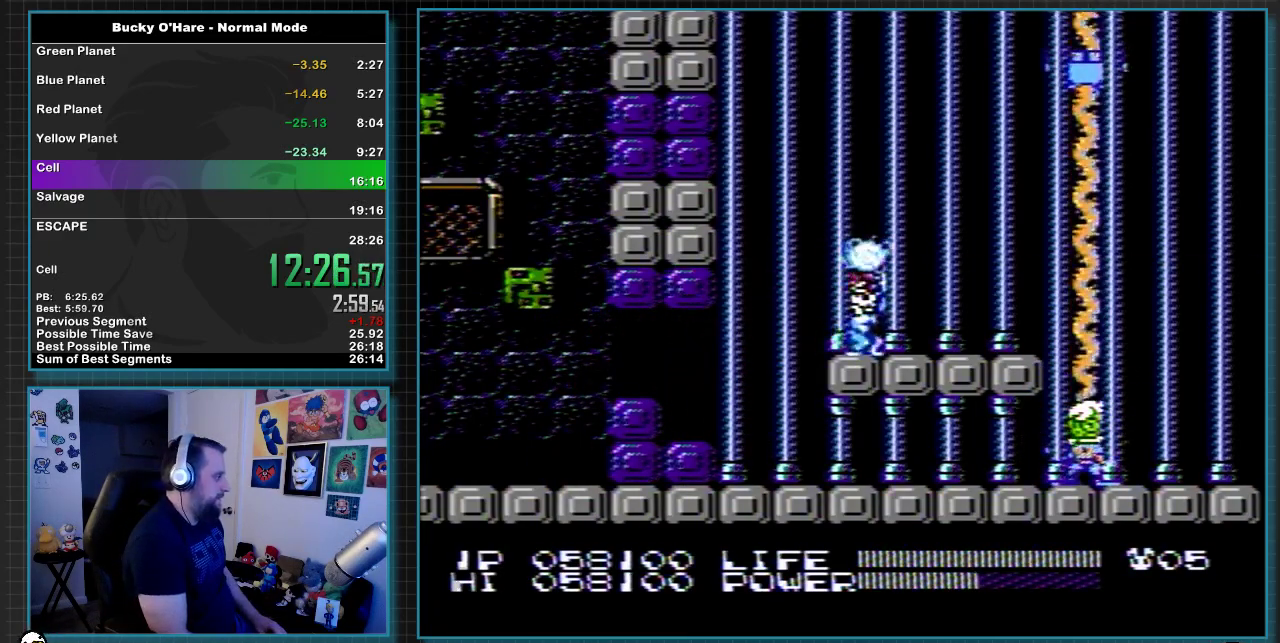
{"buttons": ["B"], "events": []}
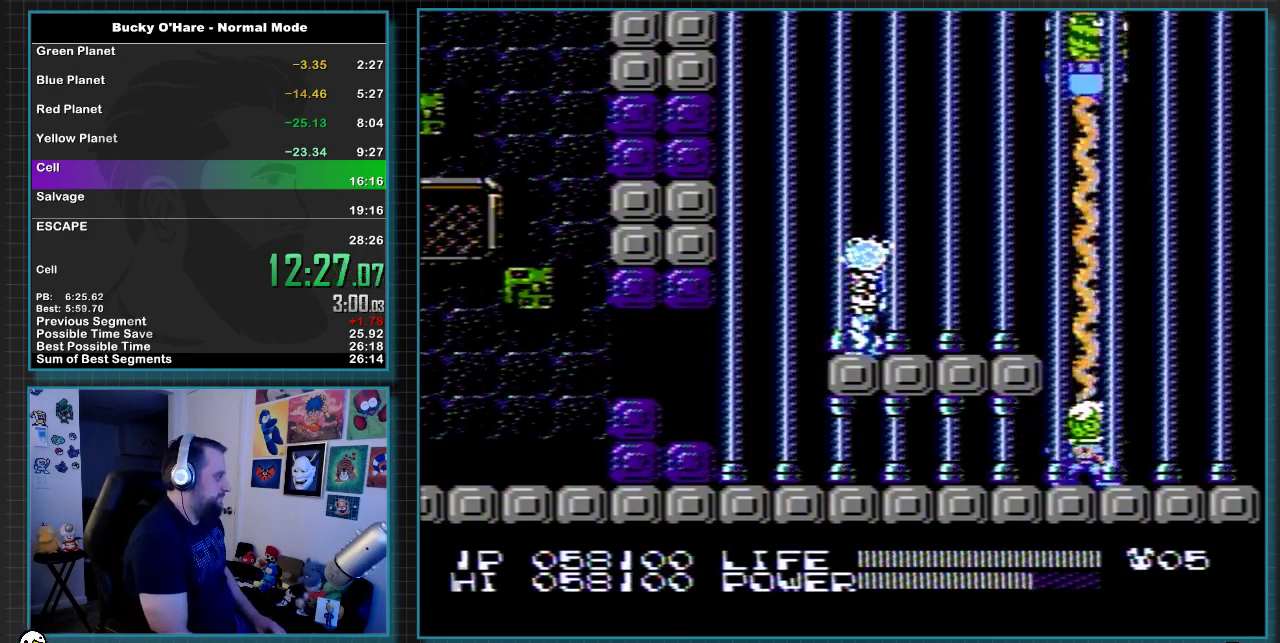
{"buttons": ["DPAD_DOWN"], "events": [[367, "DPAD_RIGHT", "down"], [417, "B", "up"], [417, "DPAD_DOWN", "down"], [500, "DPAD_RIGHT", "up"]]}
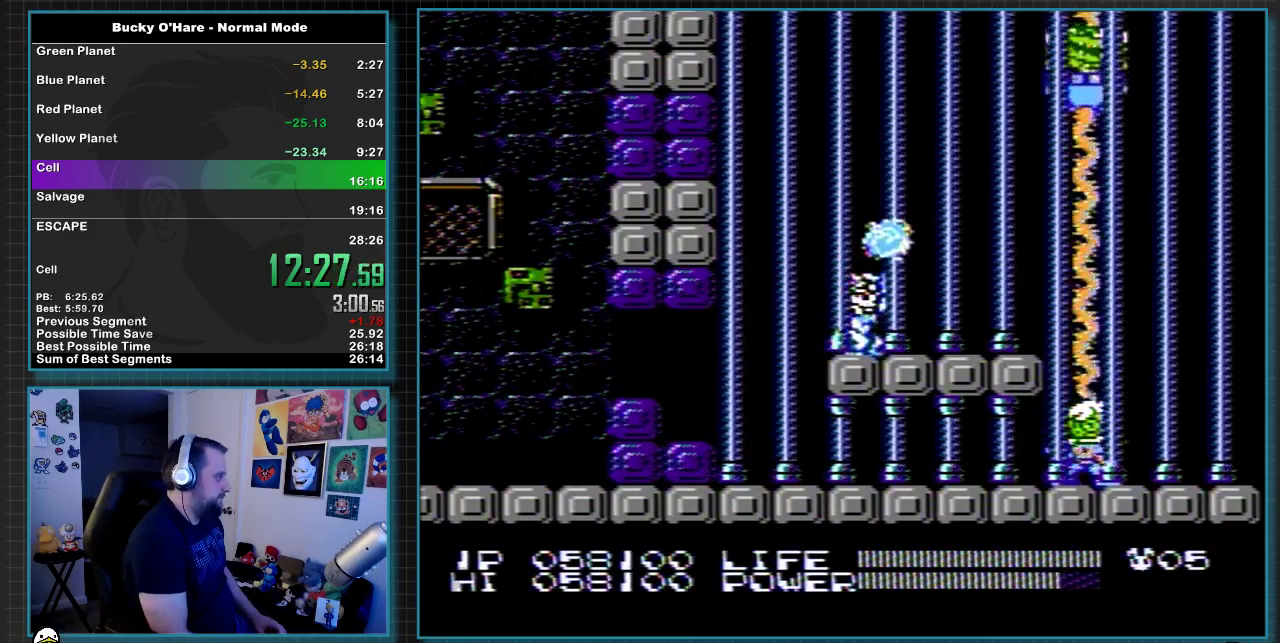
{"buttons": [], "events": [[117, "DPAD_DOWN", "up"]]}
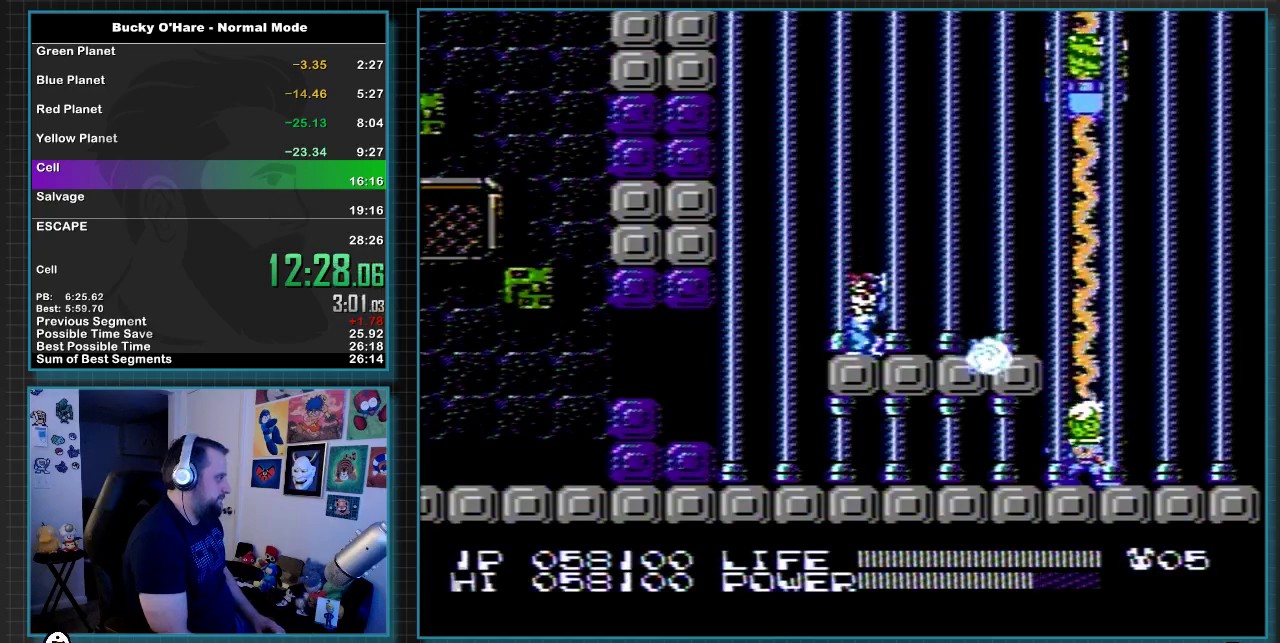
{"buttons": [], "events": [[283, "DPAD_UP", "down"], [383, "DPAD_UP", "up"]]}
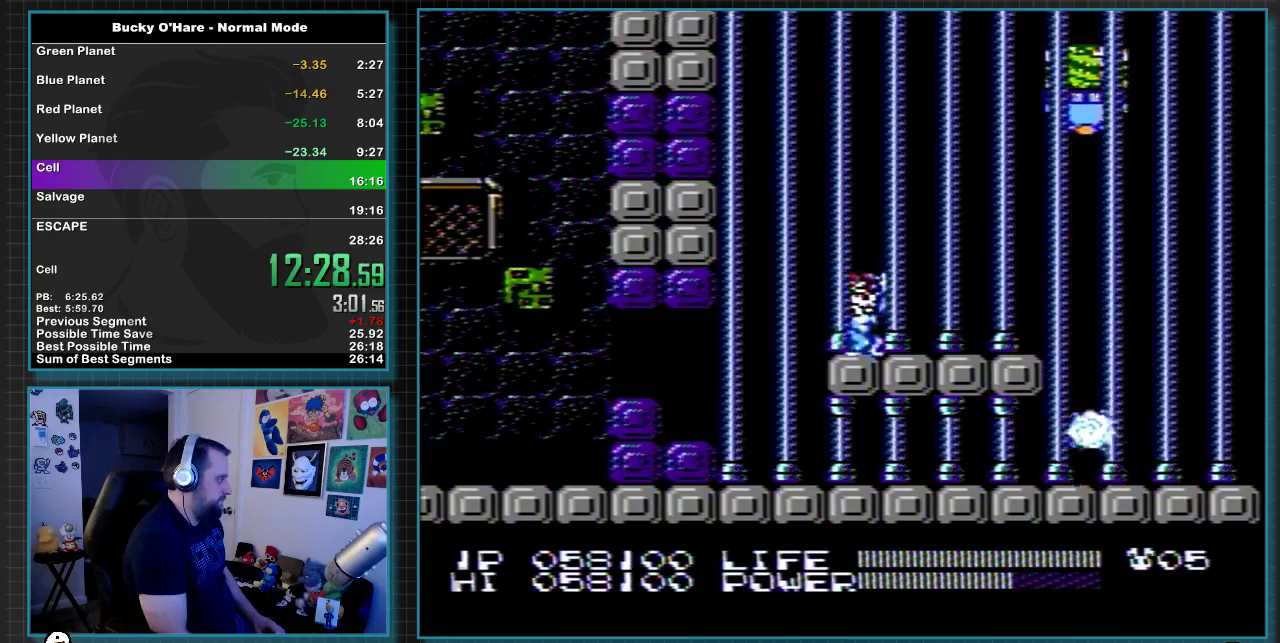
{"buttons": [], "events": [[67, "DPAD_LEFT", "down"], [133, "DPAD_LEFT", "up"], [383, "DPAD_LEFT", "down"], [433, "DPAD_LEFT", "up"]]}
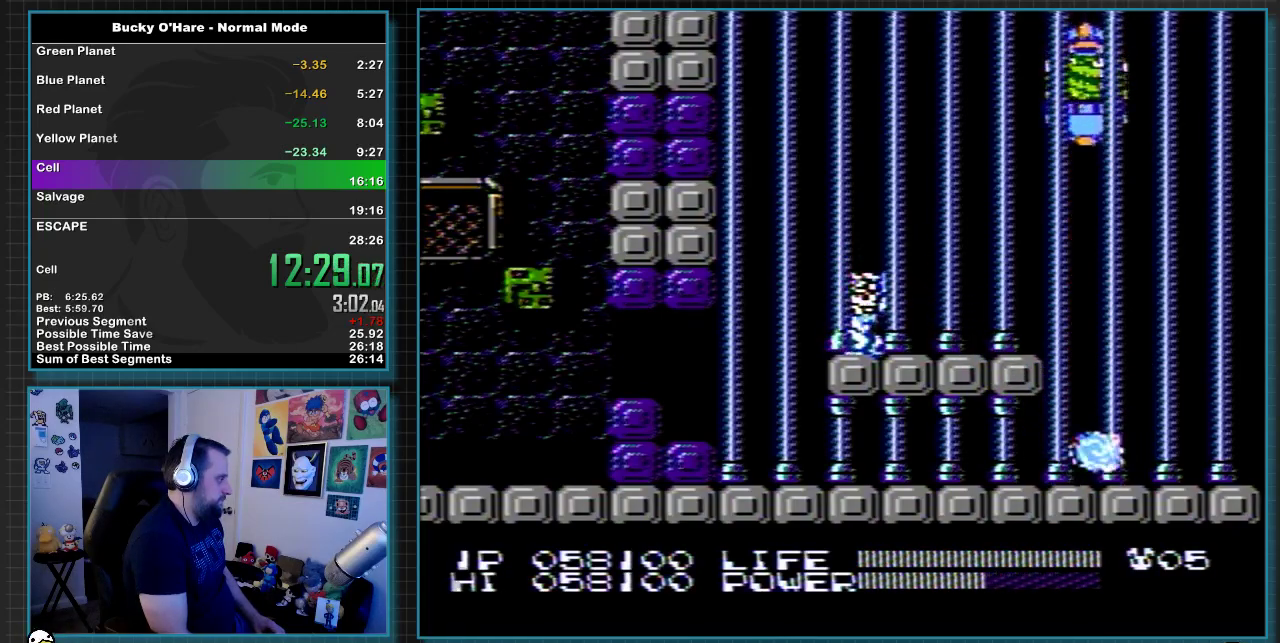
{"buttons": [], "events": []}
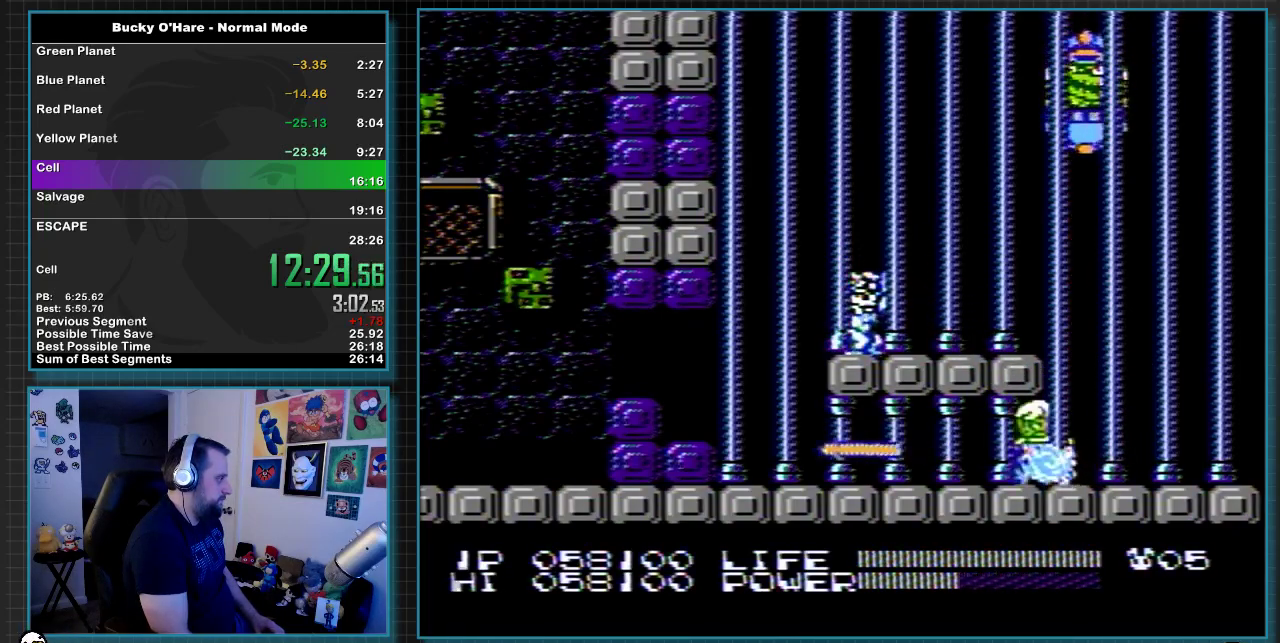
{"buttons": [], "events": [[150, "DPAD_LEFT", "down"], [200, "DPAD_LEFT", "up"]]}
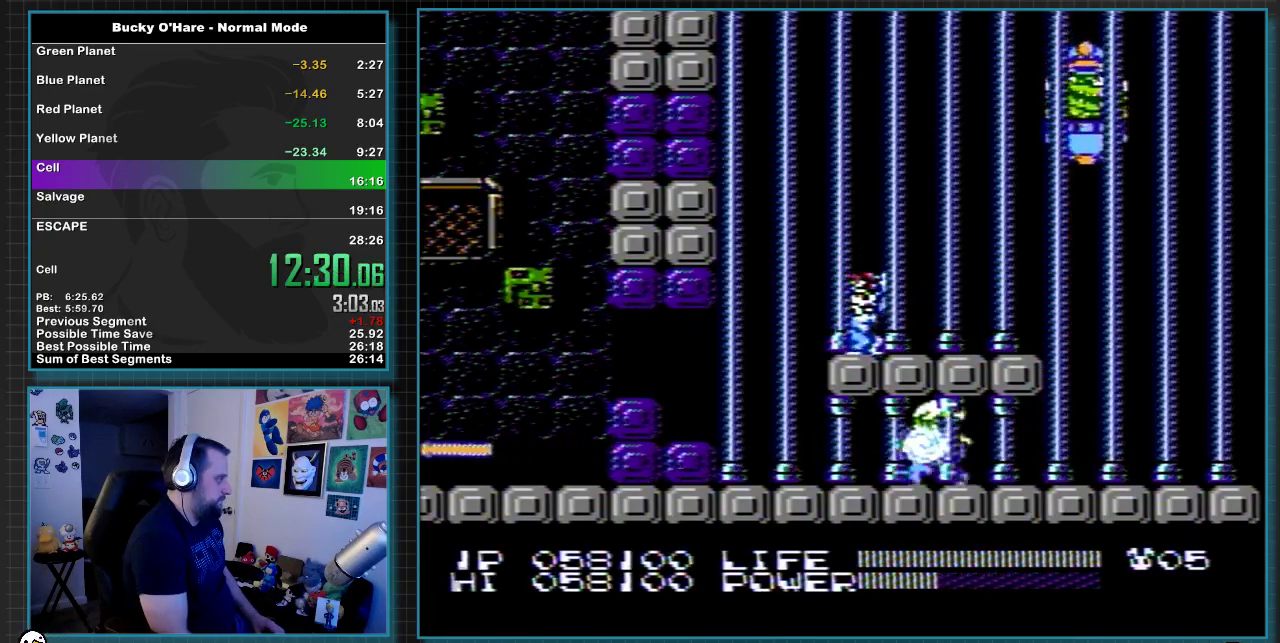
{"buttons": [], "events": []}
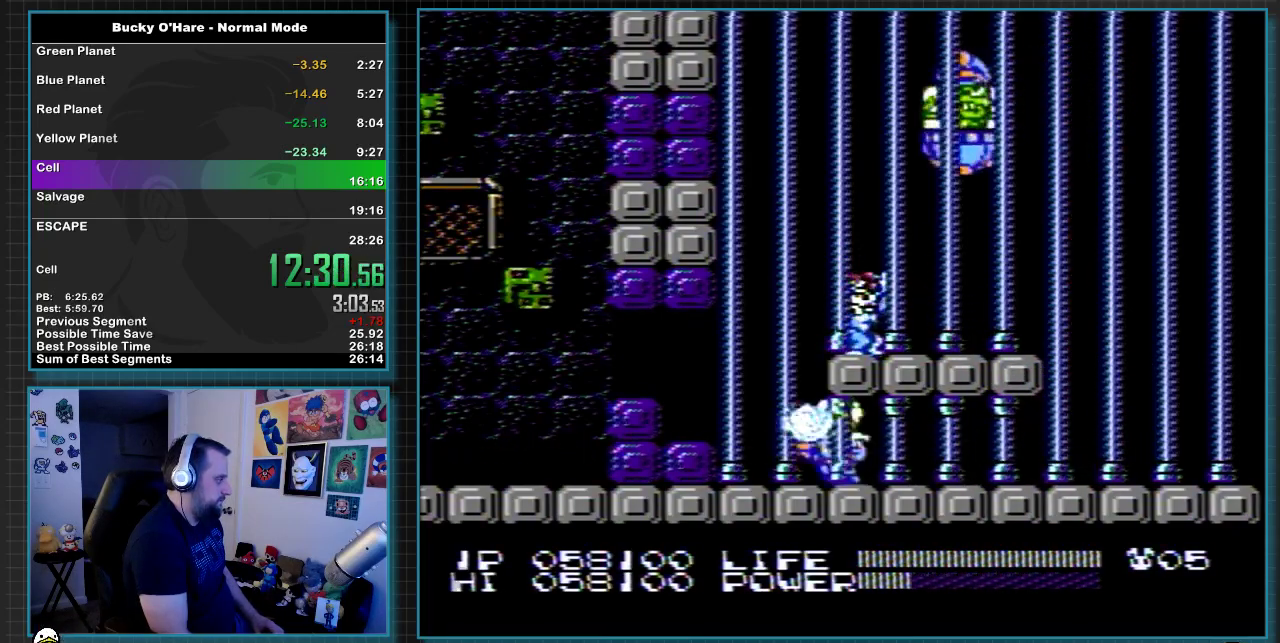
{"buttons": [], "events": [[50, "DPAD_RIGHT", "down"], [117, "DPAD_RIGHT", "up"]]}
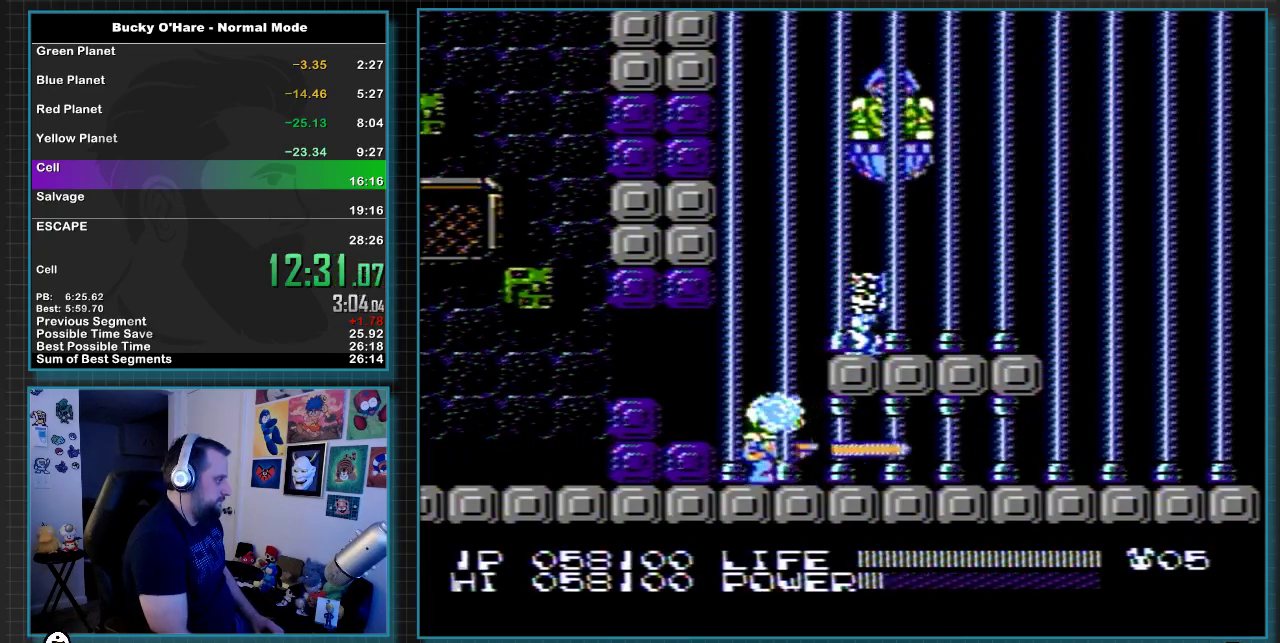
{"buttons": [], "events": [[133, "DPAD_RIGHT", "down"], [233, "DPAD_RIGHT", "up"]]}
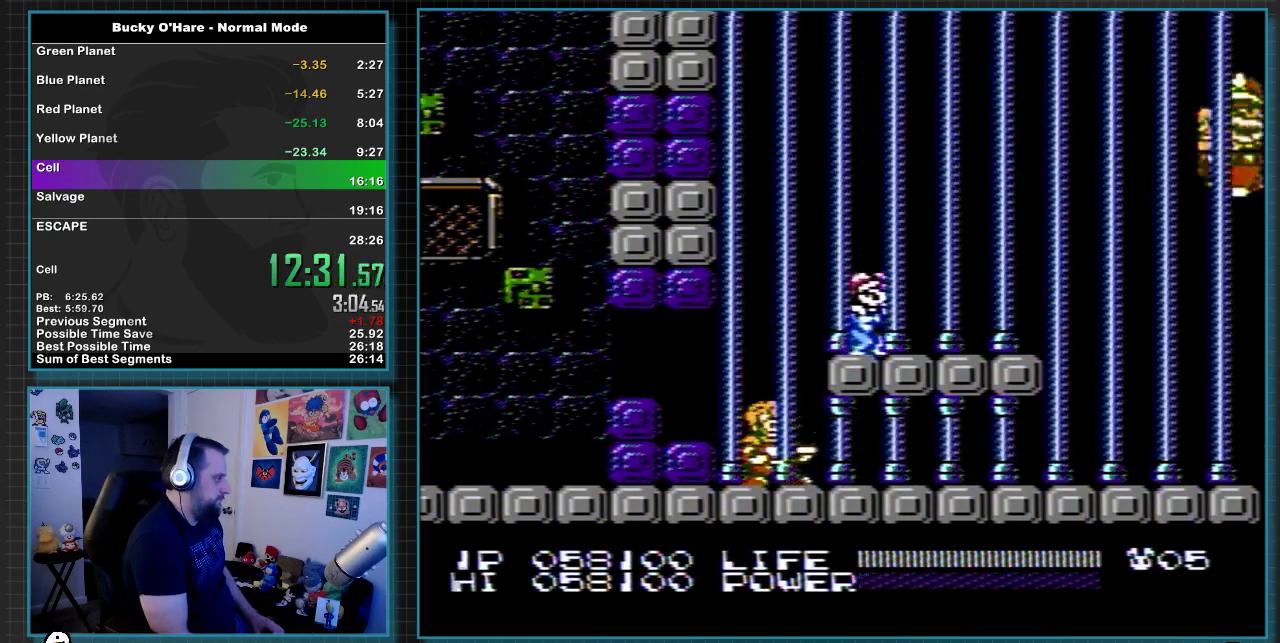
{"buttons": ["DPAD_RIGHT"], "events": [[333, "SELECT", "down"], [417, "DPAD_RIGHT", "down"], [417, "SELECT", "up"]]}
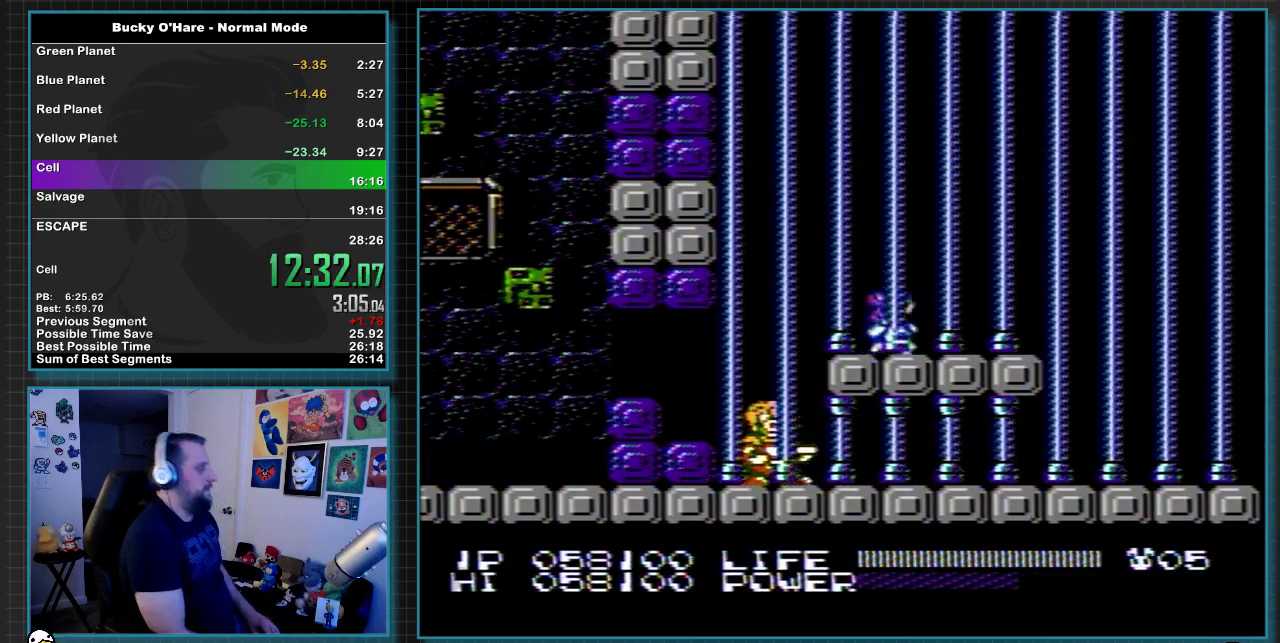
{"buttons": ["DPAD_RIGHT"], "events": []}
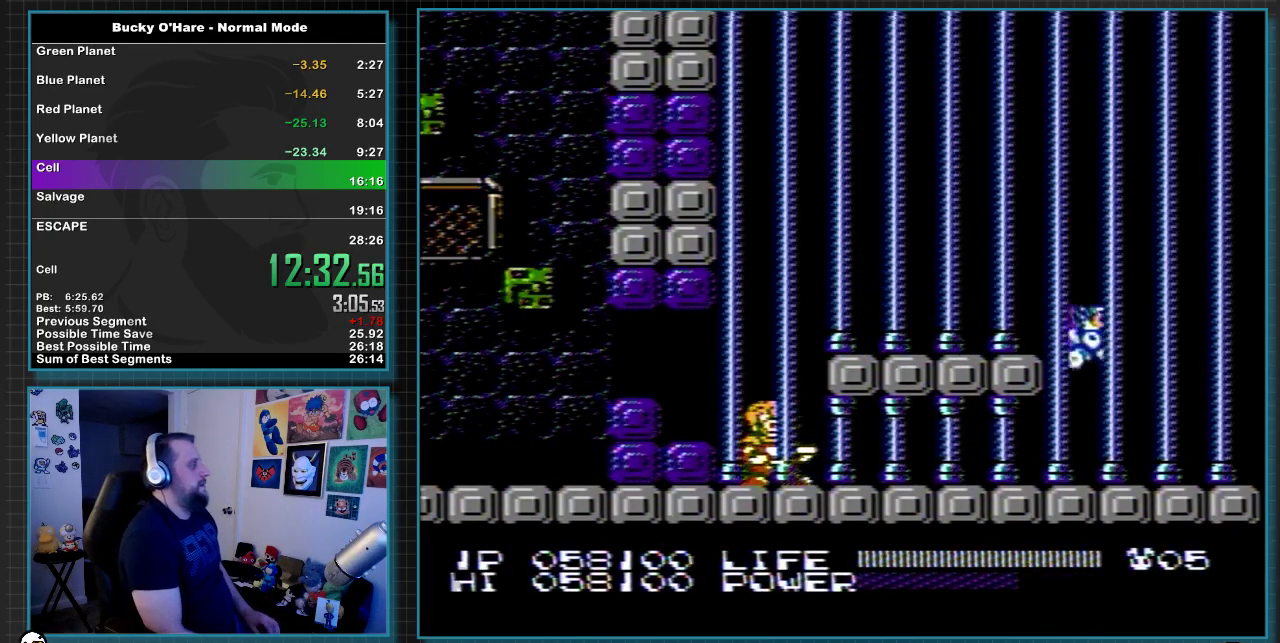
{"buttons": ["DPAD_LEFT"], "events": [[33, "DPAD_RIGHT", "up"], [117, "DPAD_LEFT", "down"]]}
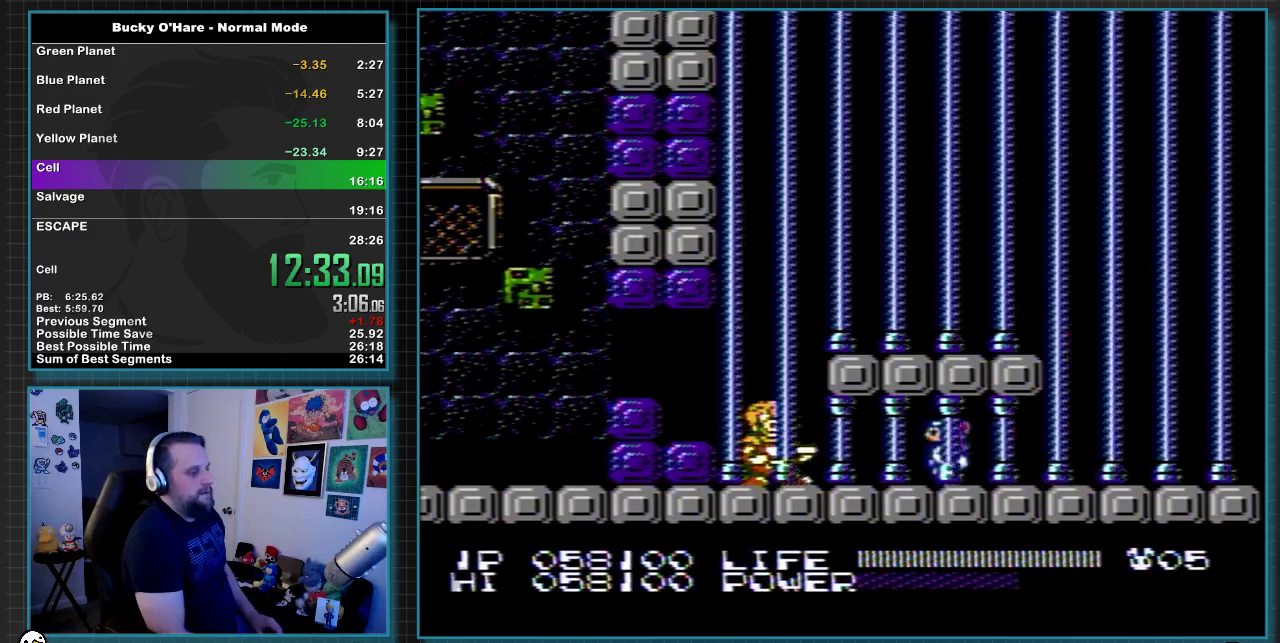
{"buttons": ["DPAD_LEFT"], "events": []}
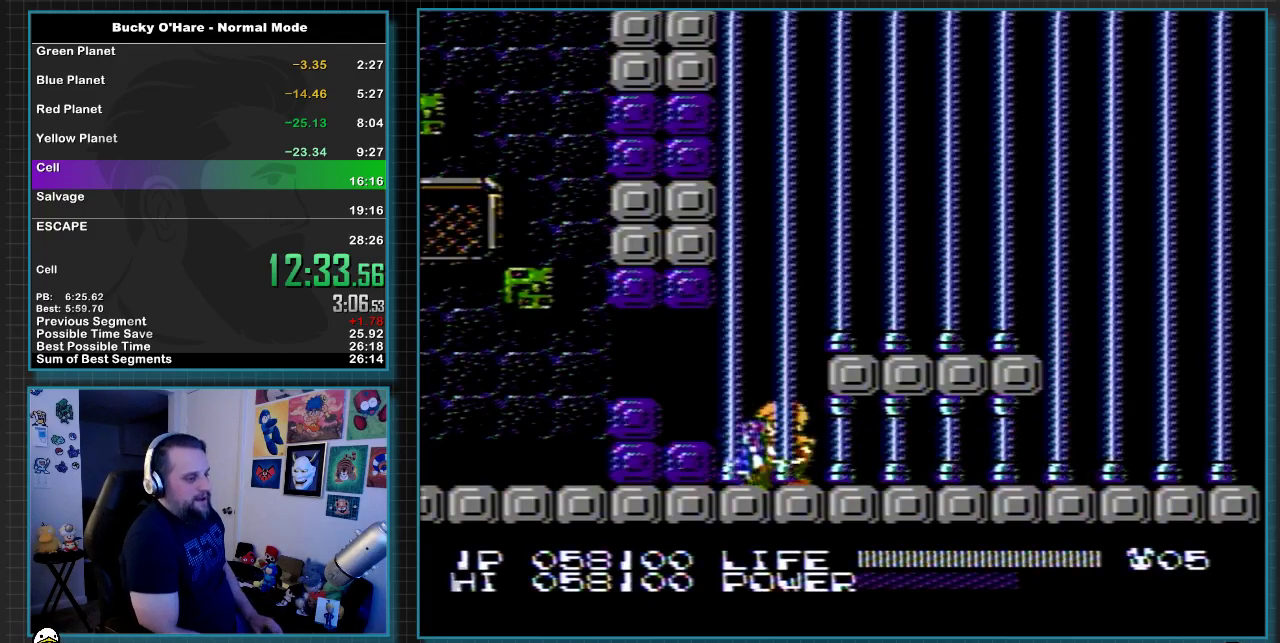
{"buttons": ["B", "DPAD_LEFT"], "events": [[17, "B", "down"], [117, "B", "up"], [300, "B", "down"], [367, "B", "up"], [450, "B", "down"]]}
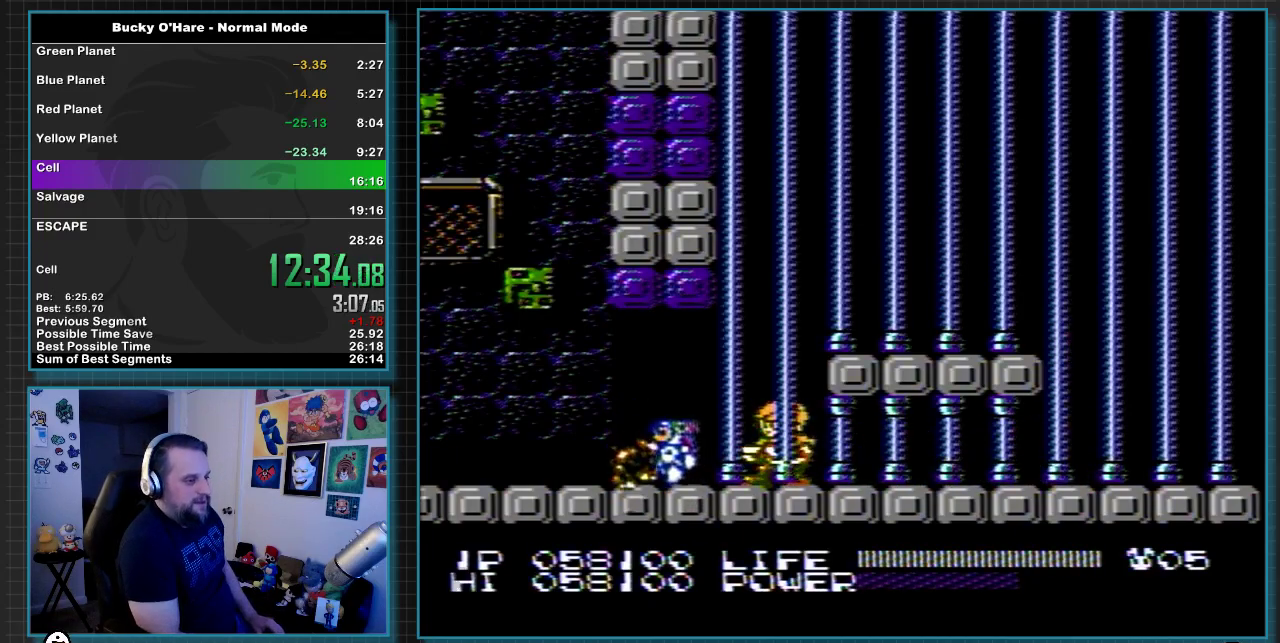
{"buttons": ["DPAD_LEFT"], "events": [[33, "B", "up"], [83, "B", "down"], [150, "B", "up"], [217, "B", "down"], [450, "B", "up"]]}
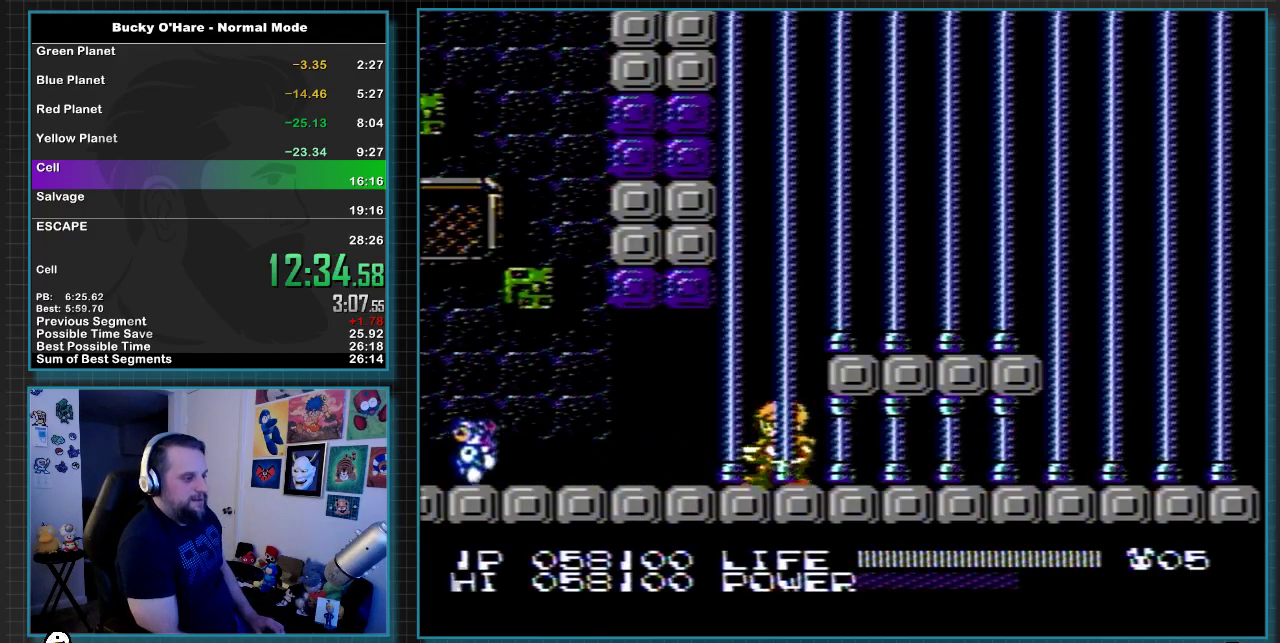
{"buttons": ["B", "DPAD_RIGHT"], "events": [[117, "DPAD_LEFT", "up"], [133, "A", "down"], [183, "DPAD_RIGHT", "down"], [200, "B", "down"], [267, "A", "up"], [267, "B", "up"], [333, "B", "down"], [400, "B", "up"], [450, "B", "down"]]}
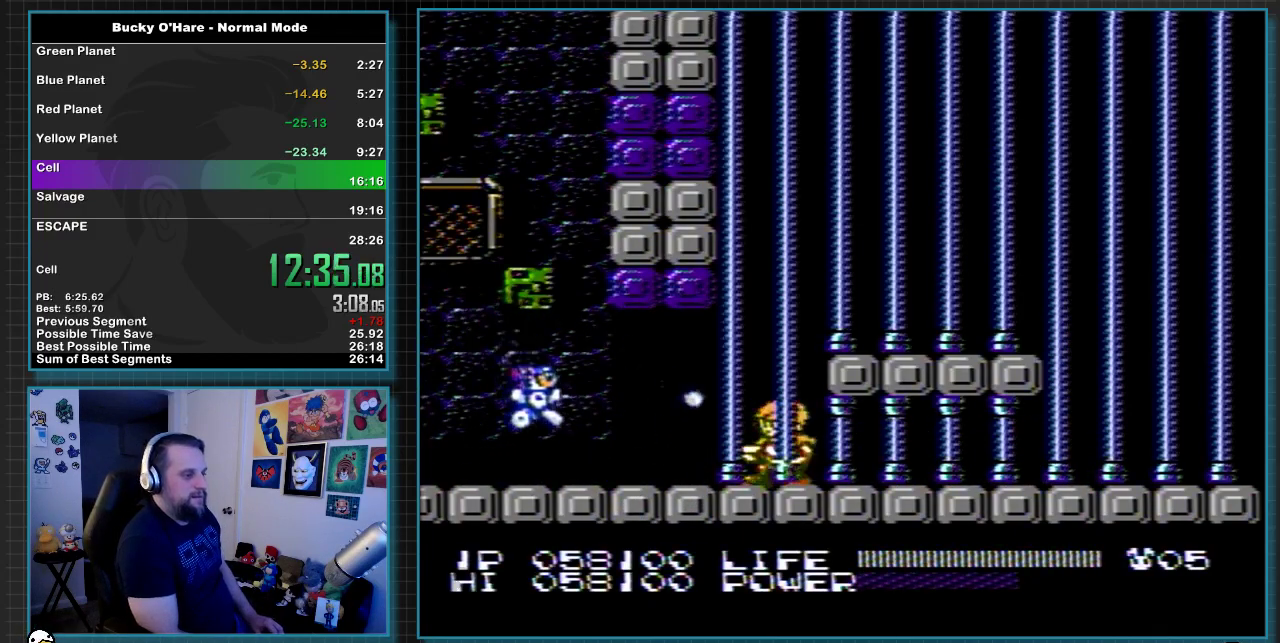
{"buttons": ["A", "B", "DPAD_LEFT"], "events": [[17, "B", "up"], [83, "B", "down"], [150, "B", "up"], [333, "A", "down"], [367, "DPAD_RIGHT", "up"], [433, "DPAD_LEFT", "down"], [483, "B", "down"]]}
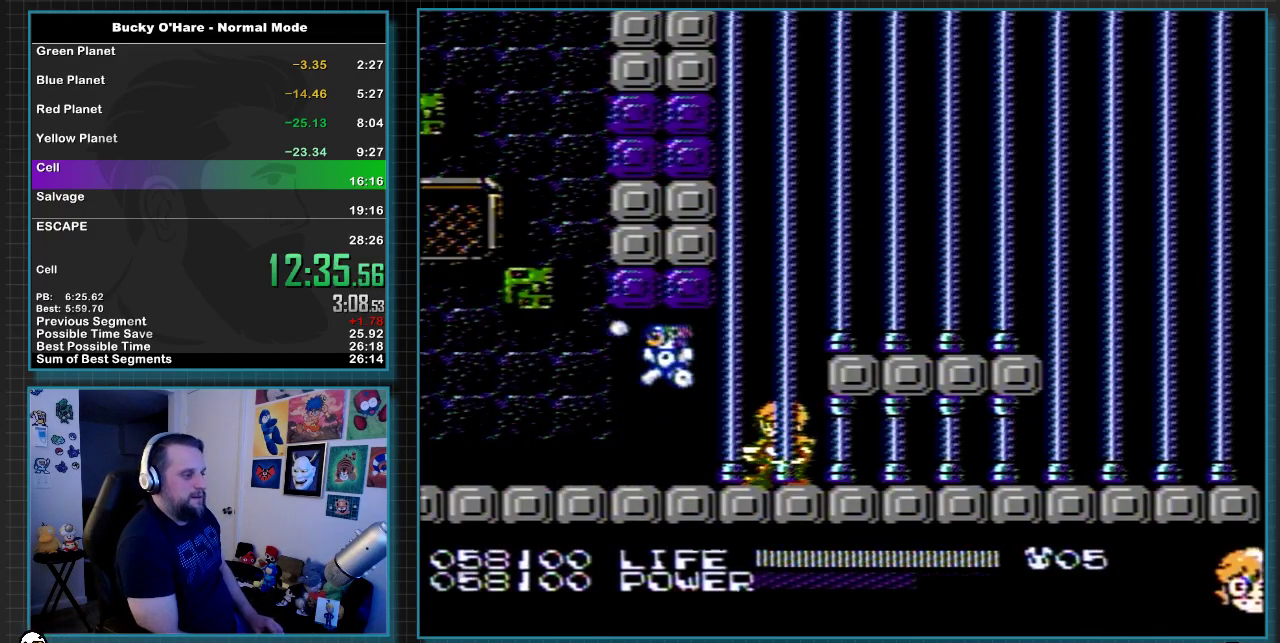
{"buttons": ["A", "DPAD_RIGHT"], "events": [[83, "DPAD_LEFT", "up"], [117, "A", "up"], [200, "B", "up"], [267, "DPAD_RIGHT", "down"], [400, "A", "down"]]}
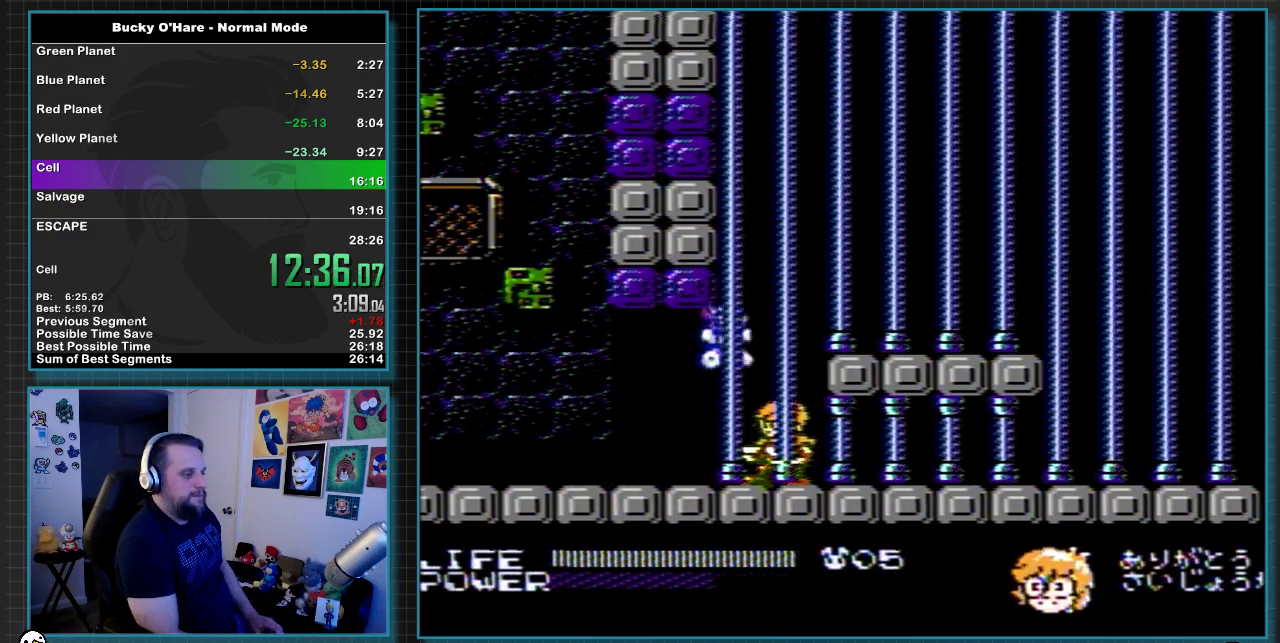
{"buttons": ["A", "DPAD_RIGHT"], "events": [[83, "B", "down"], [233, "A", "up"], [233, "B", "up"], [400, "A", "down"]]}
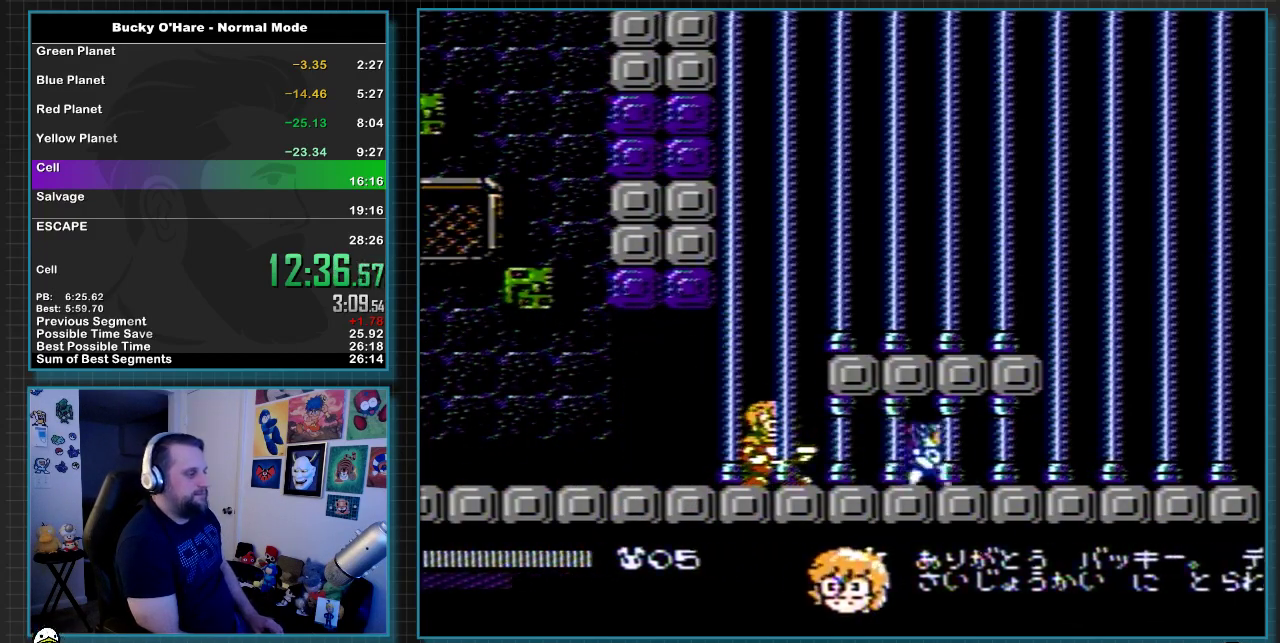
{"buttons": ["DPAD_RIGHT"], "events": [[117, "B", "down"], [150, "A", "up"], [200, "B", "up"], [300, "A", "down"], [400, "B", "down"], [417, "A", "up"], [483, "B", "up"]]}
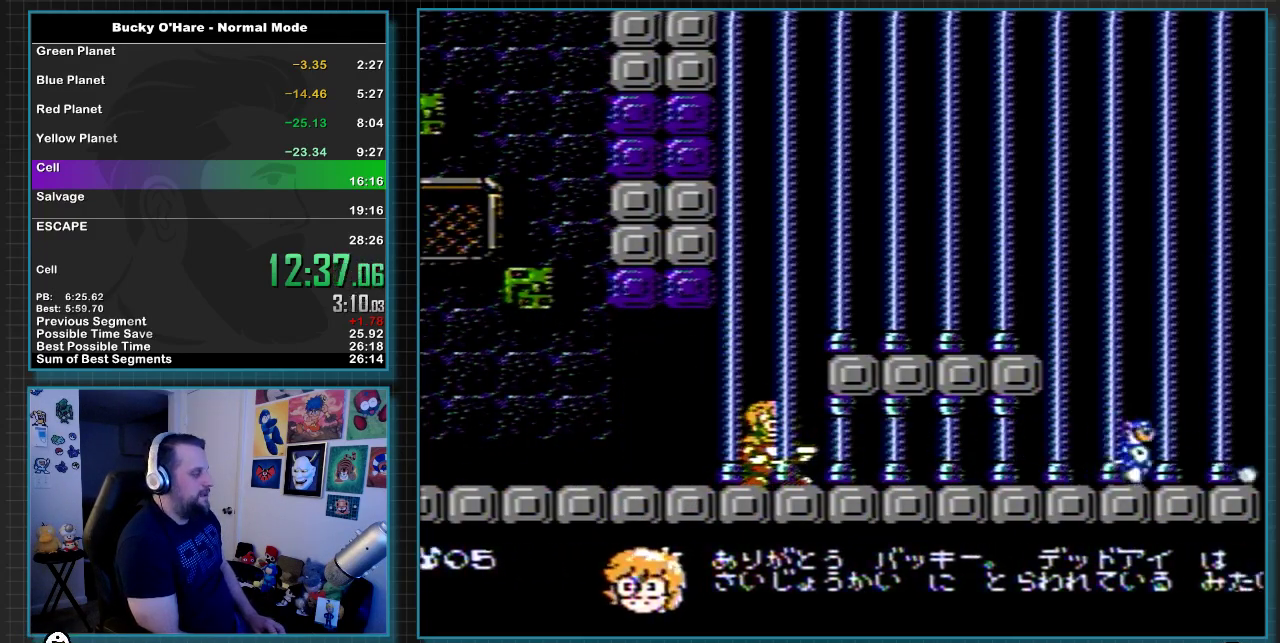
{"buttons": ["DPAD_RIGHT"], "events": []}
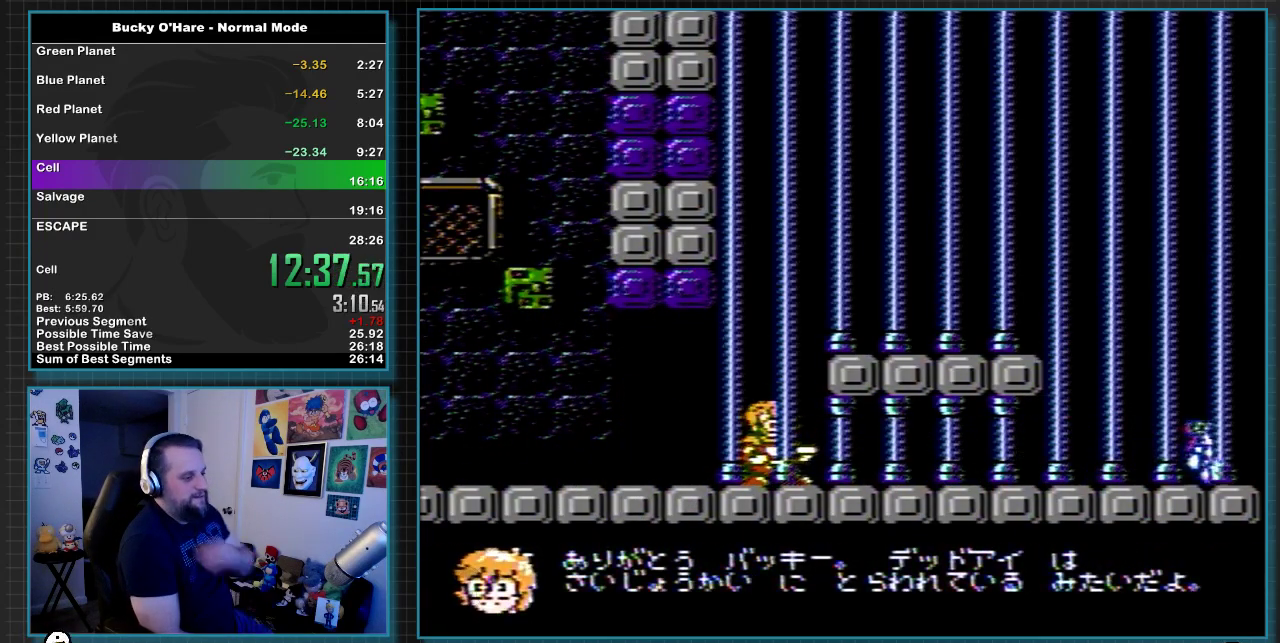
{"buttons": [], "events": [[267, "DPAD_RIGHT", "up"]]}